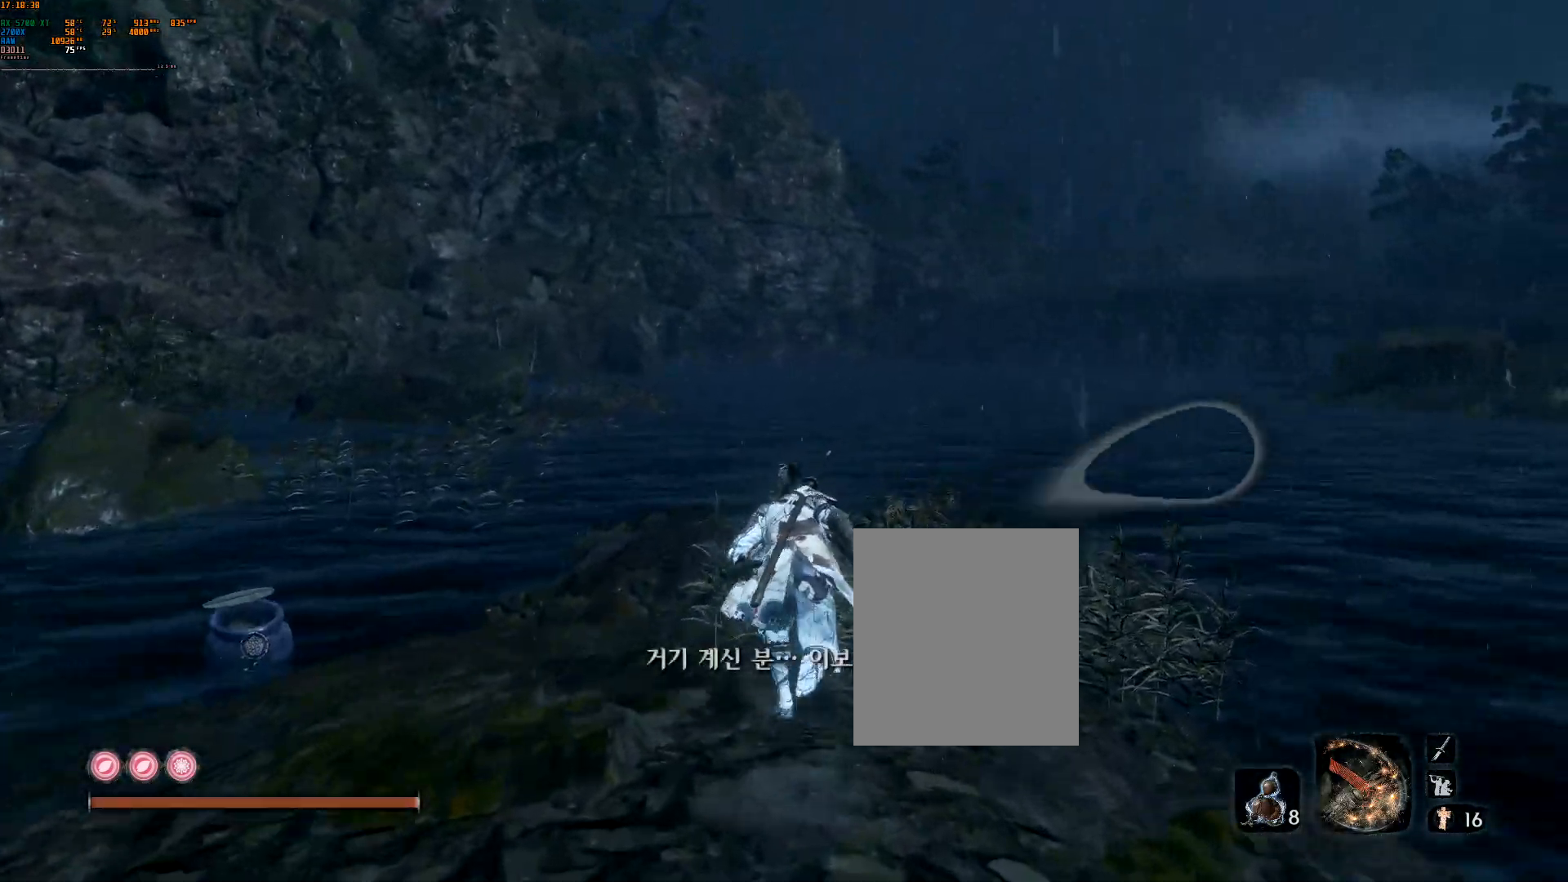
Gameplay with a controller (Xbox layout); each line is a JSON object with the inputs held at the frame after it. "events" lists button and stick changes between this image and that frame as [ms after this image, input, new state], when the widget could be followed in between. Not read: L3 R3 TOUCHPAD other_buttons right_stick.
{"buttons": [], "left_stick": "up", "events": []}
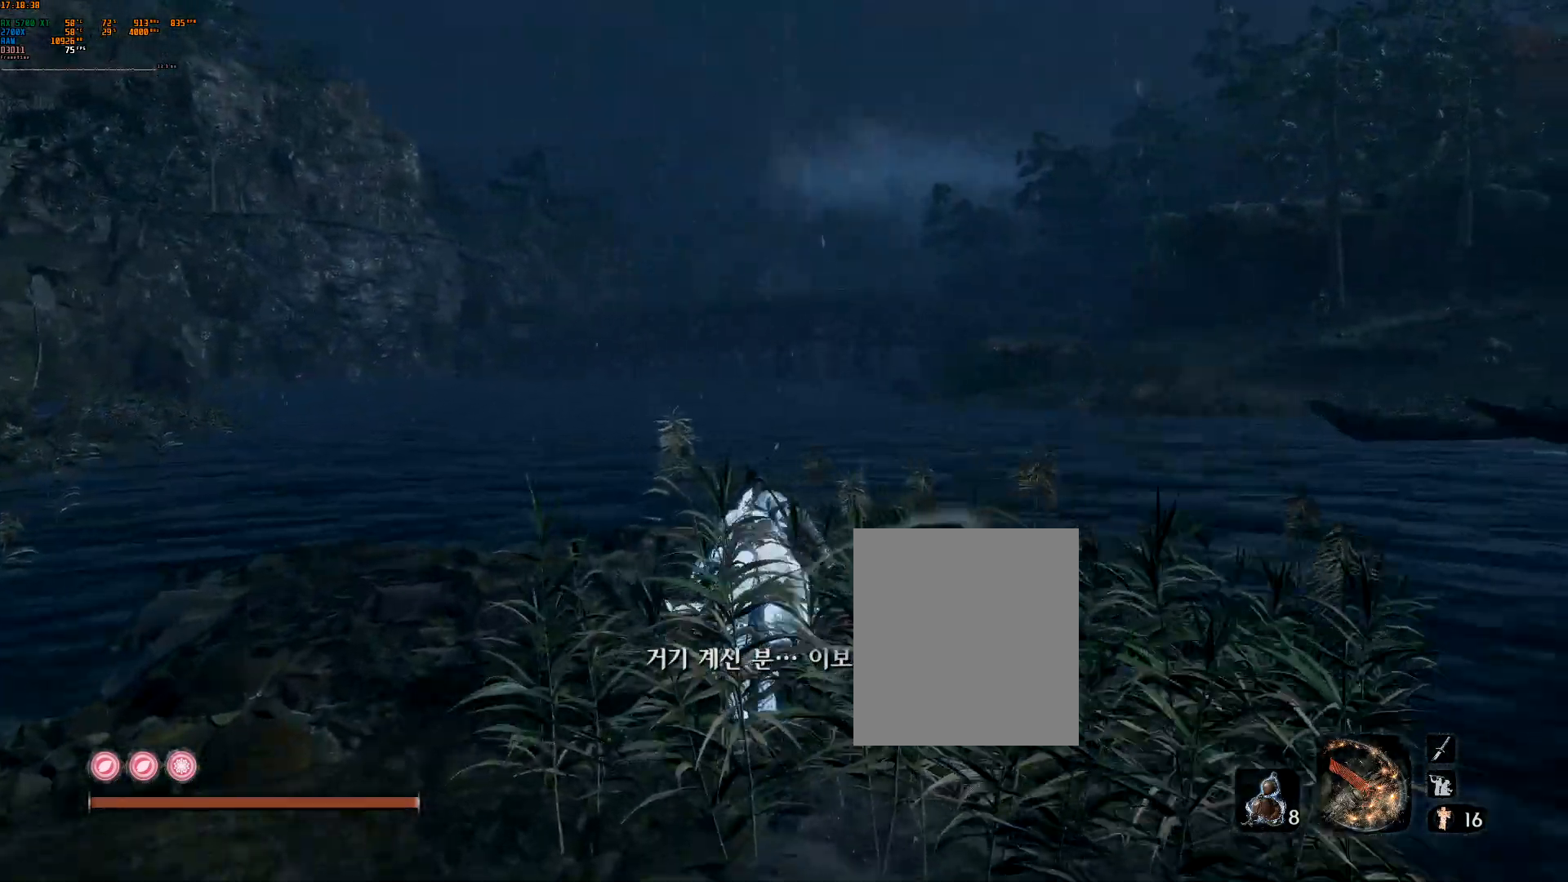
{"buttons": [], "left_stick": "up", "events": []}
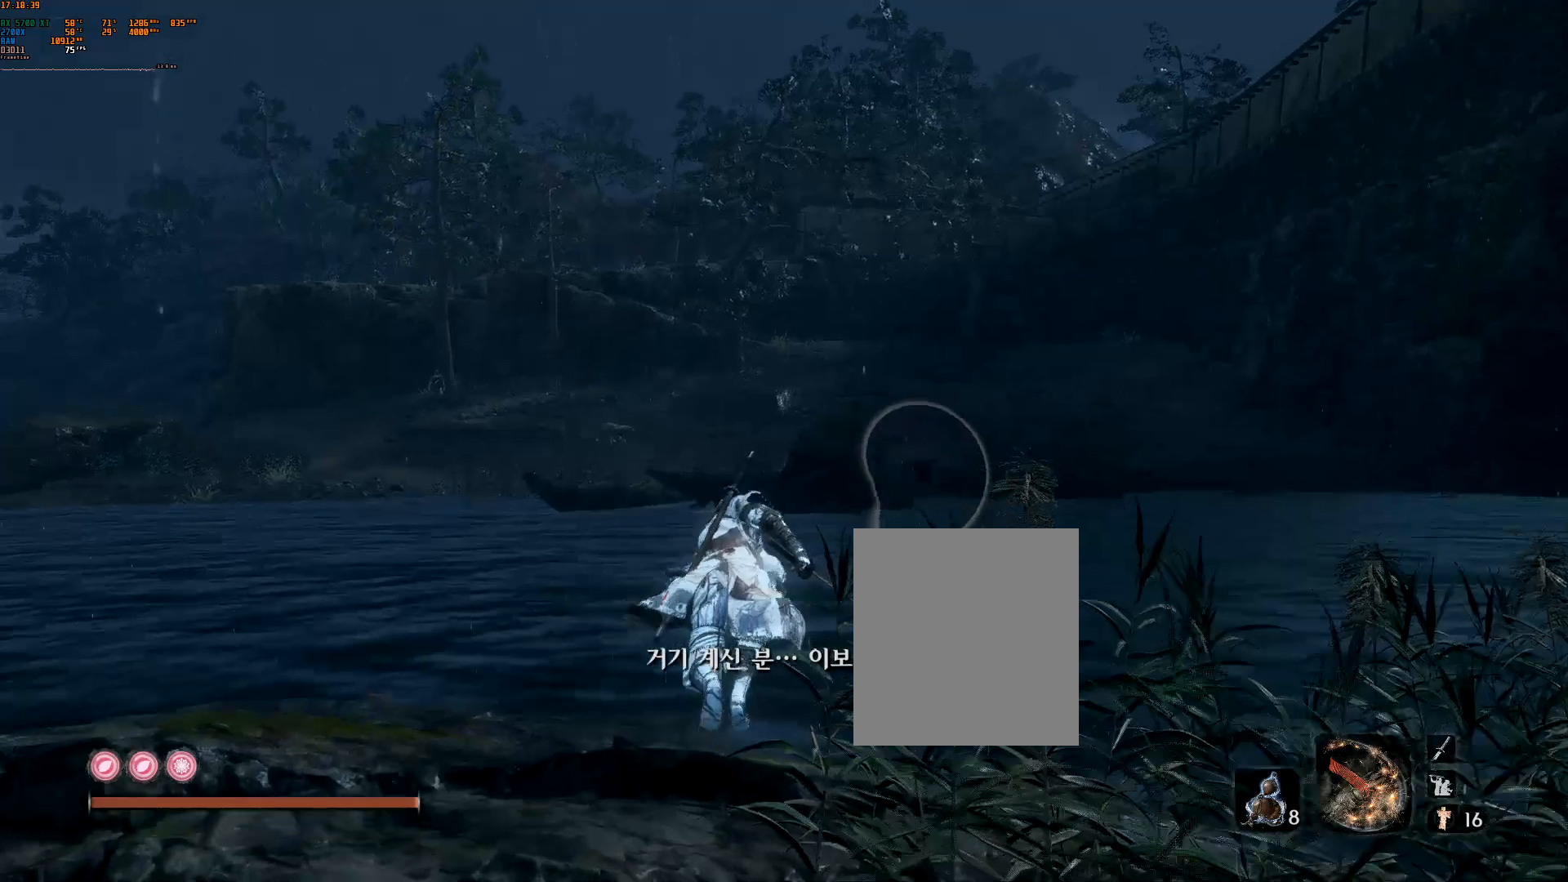
{"buttons": [], "left_stick": "up", "events": []}
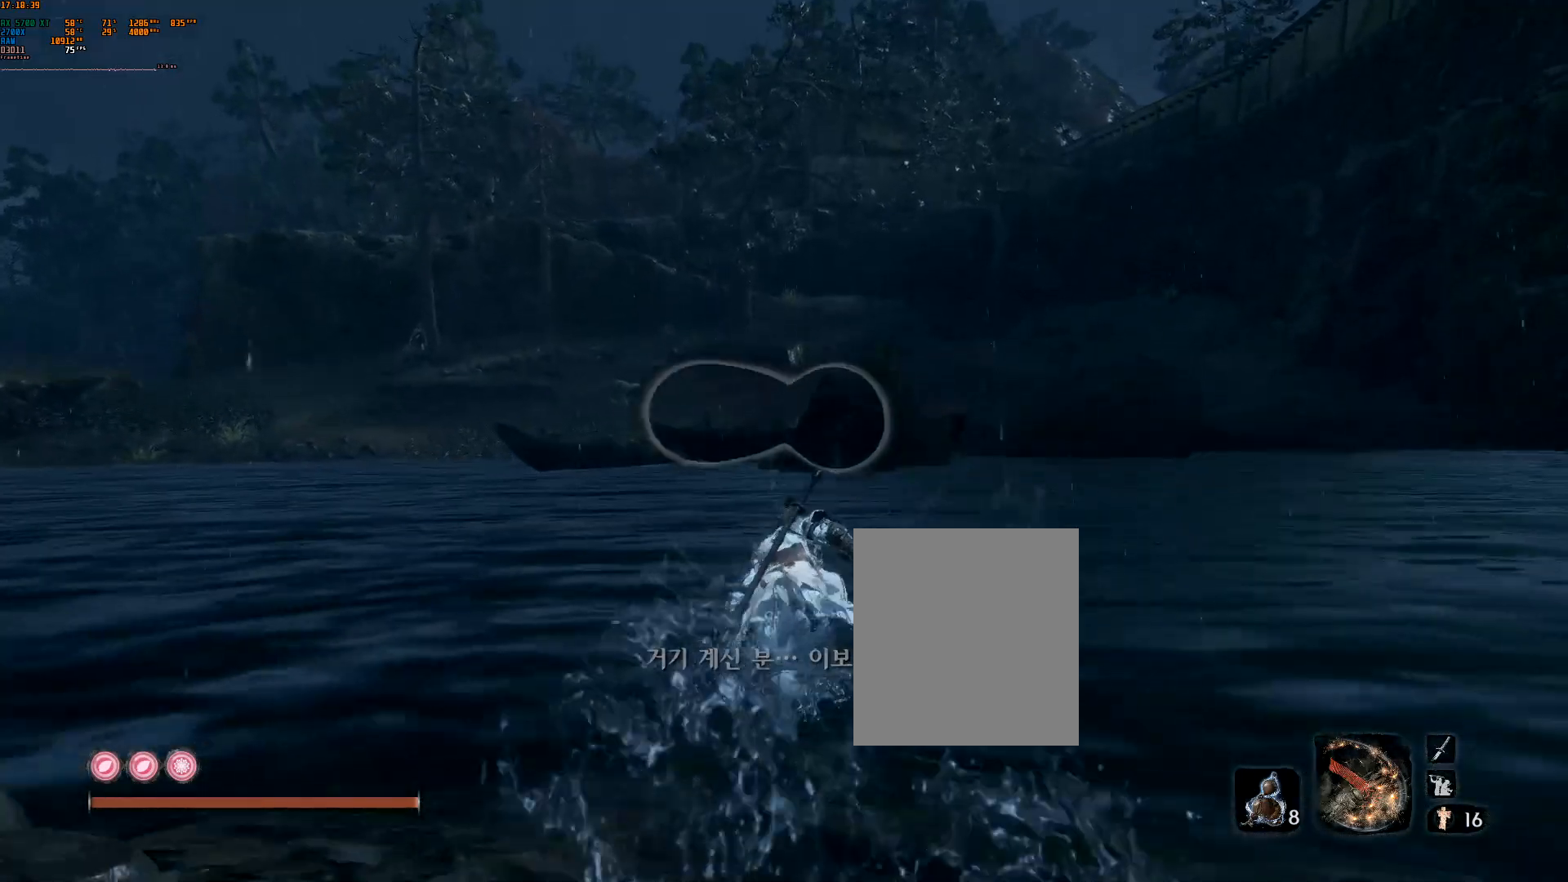
{"buttons": [], "left_stick": "up", "events": []}
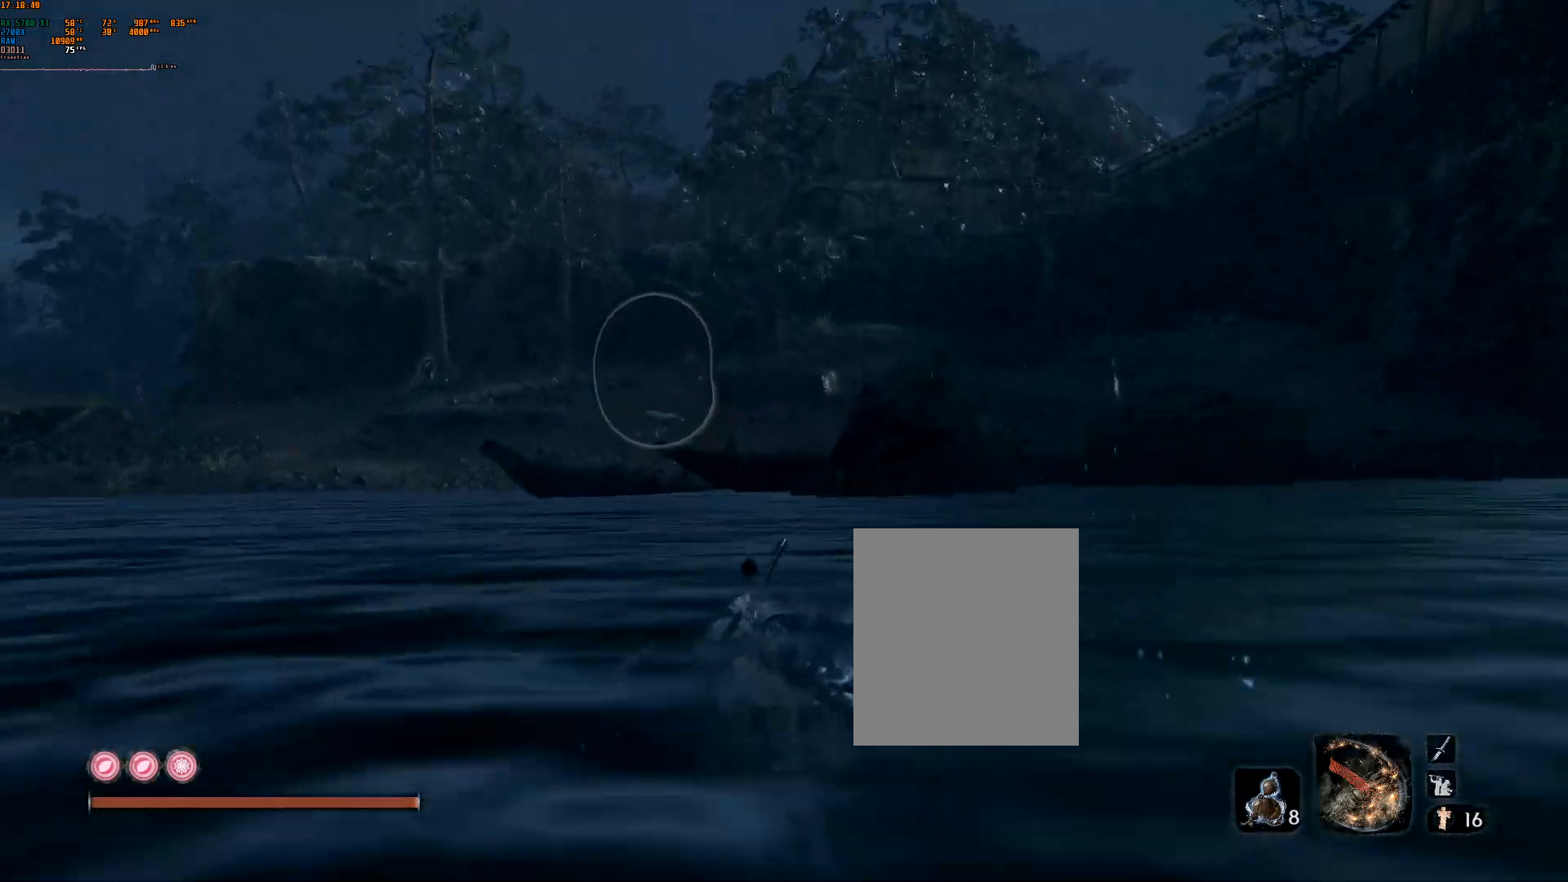
{"buttons": [], "left_stick": "up", "events": []}
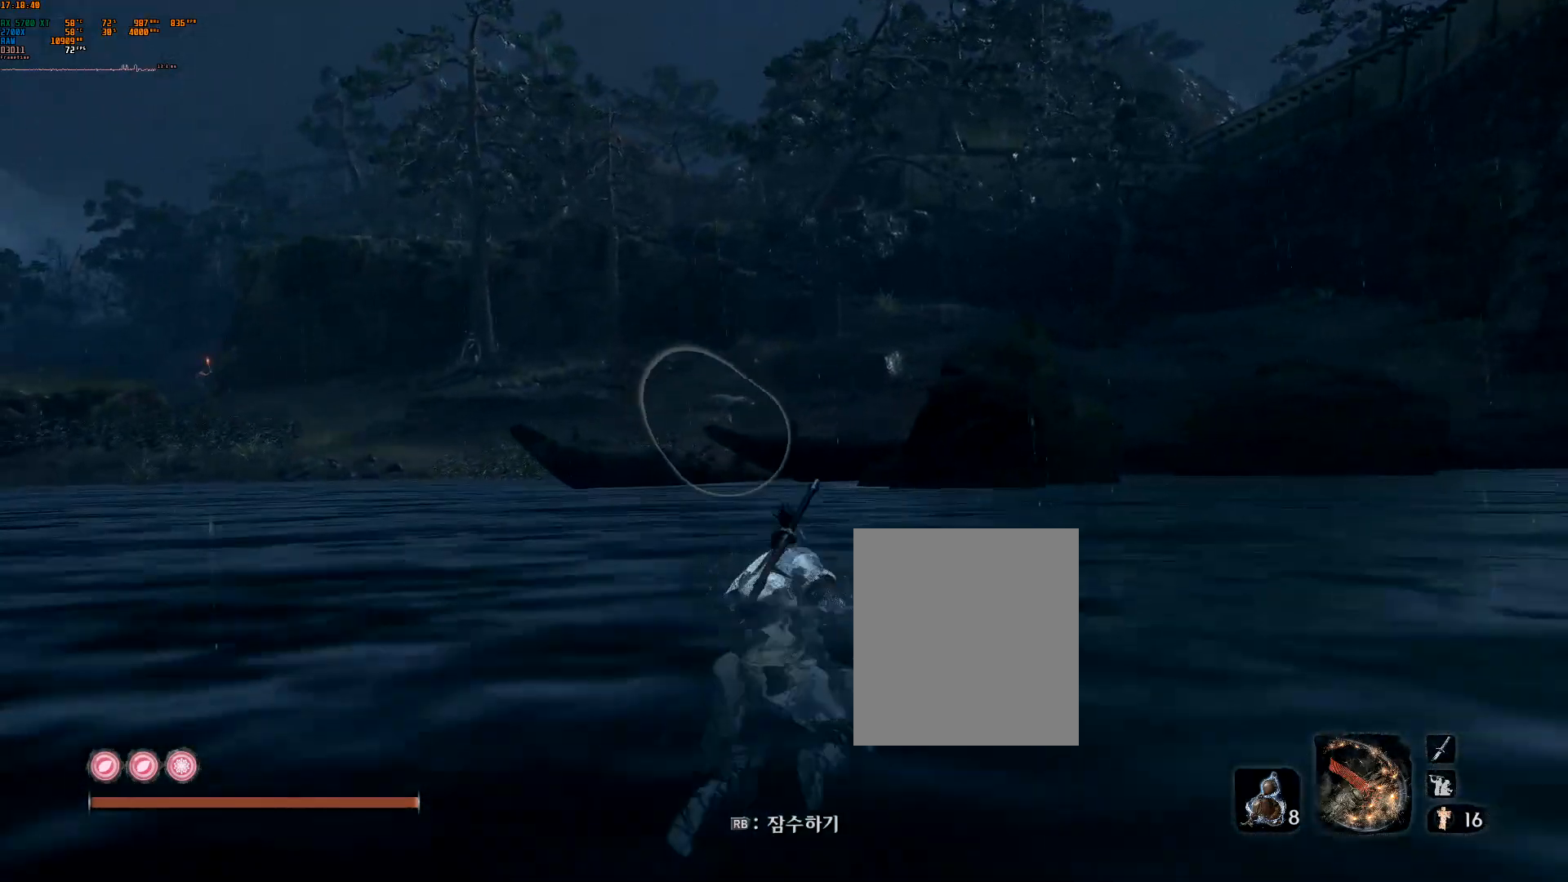
{"buttons": [], "left_stick": "up-right", "events": [[200, "left_stick", "up-right"]]}
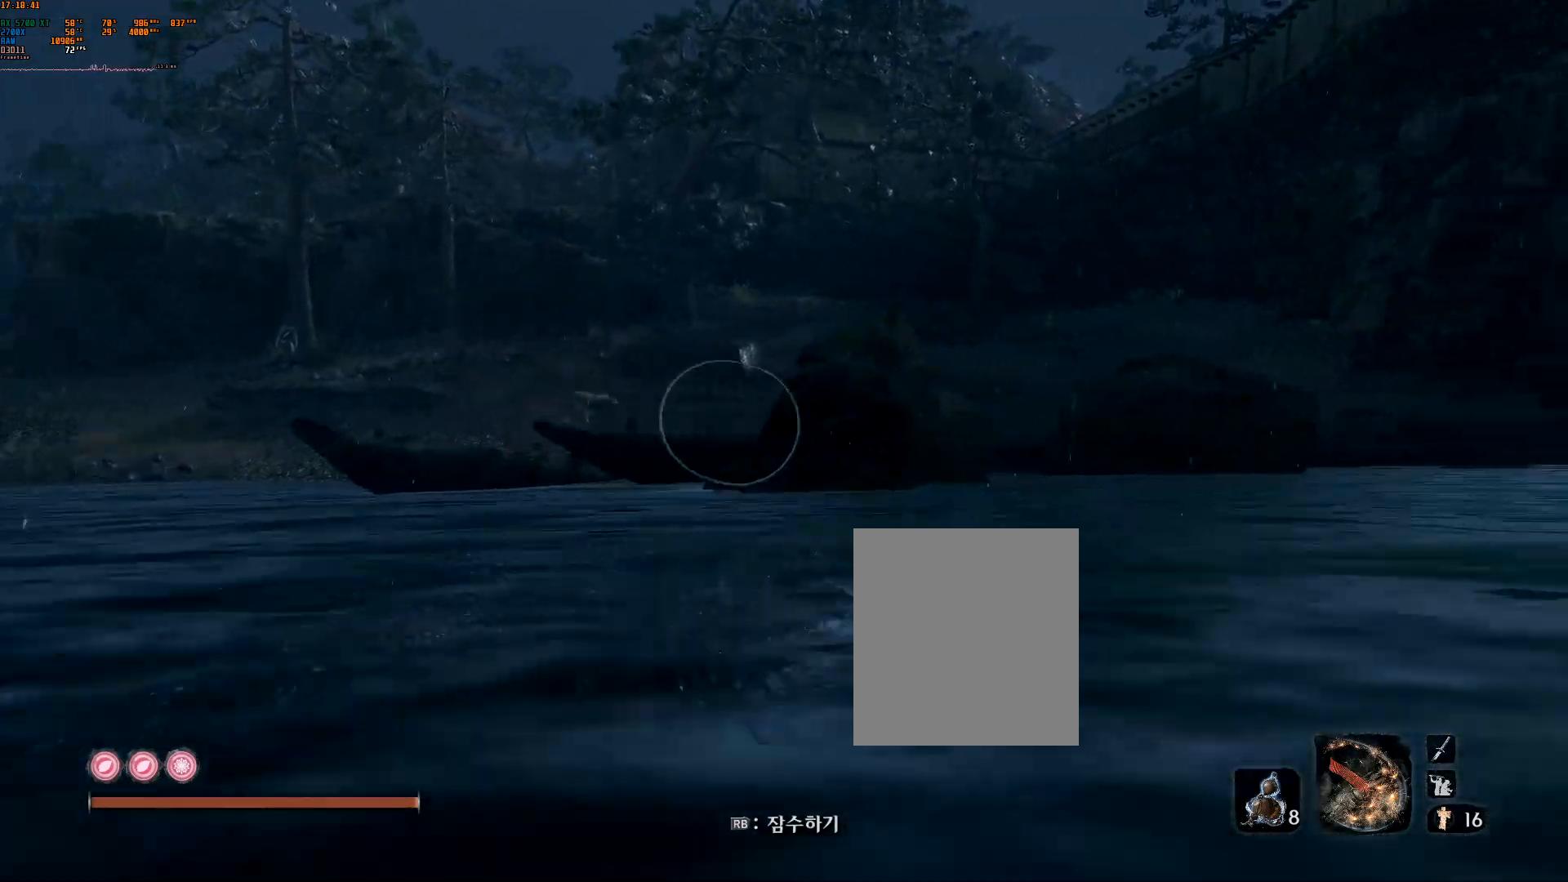
{"buttons": [], "left_stick": "up", "events": [[100, "L2", "down"], [250, "L2", "up"], [283, "left_stick", "up"]]}
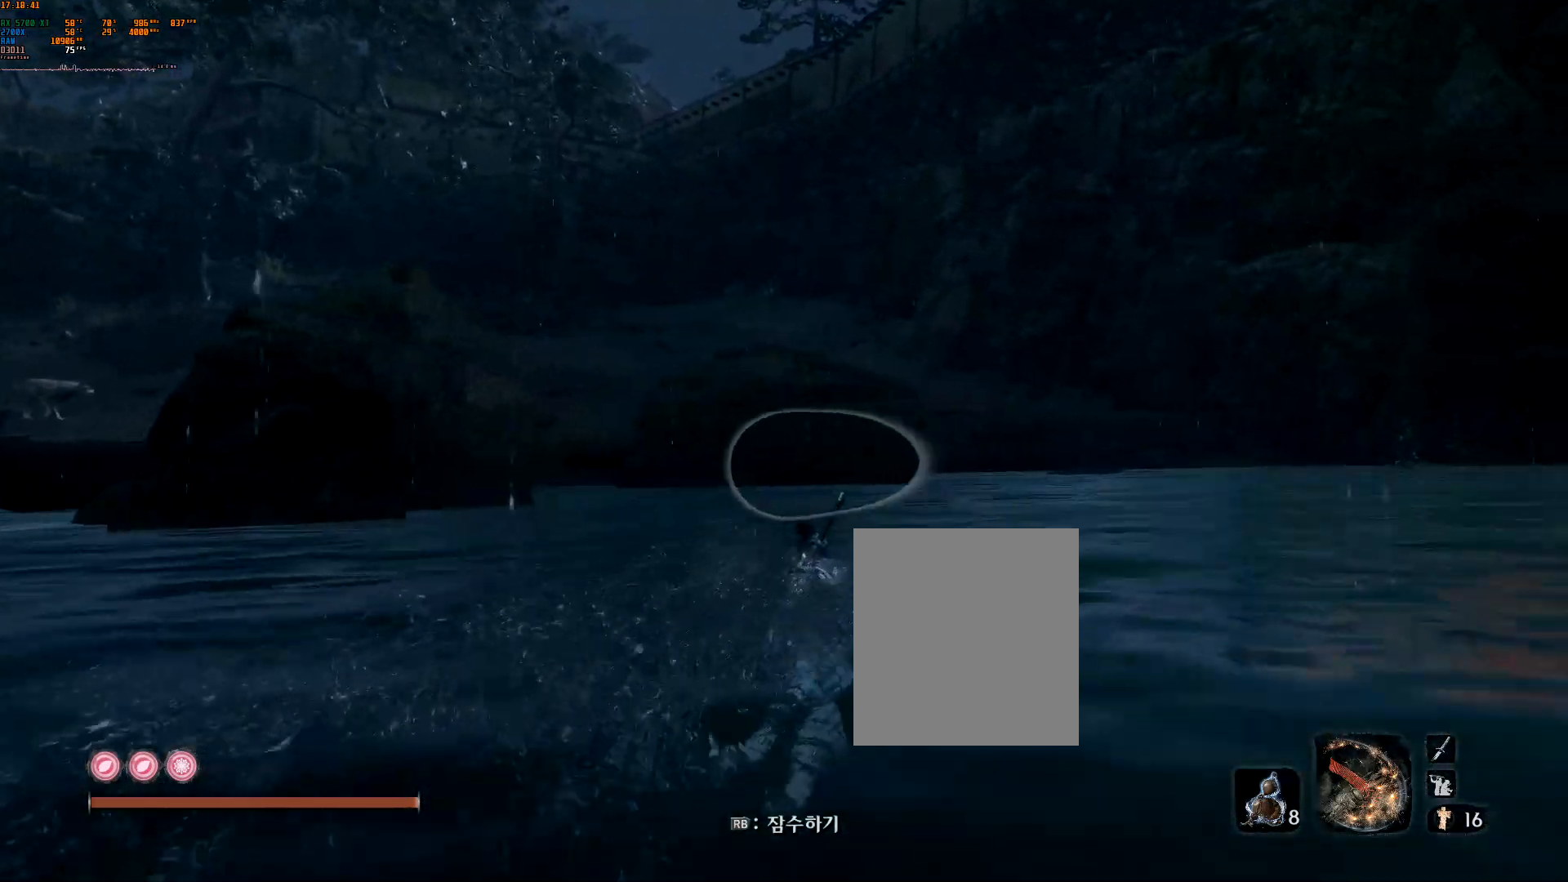
{"buttons": [], "left_stick": "up", "events": []}
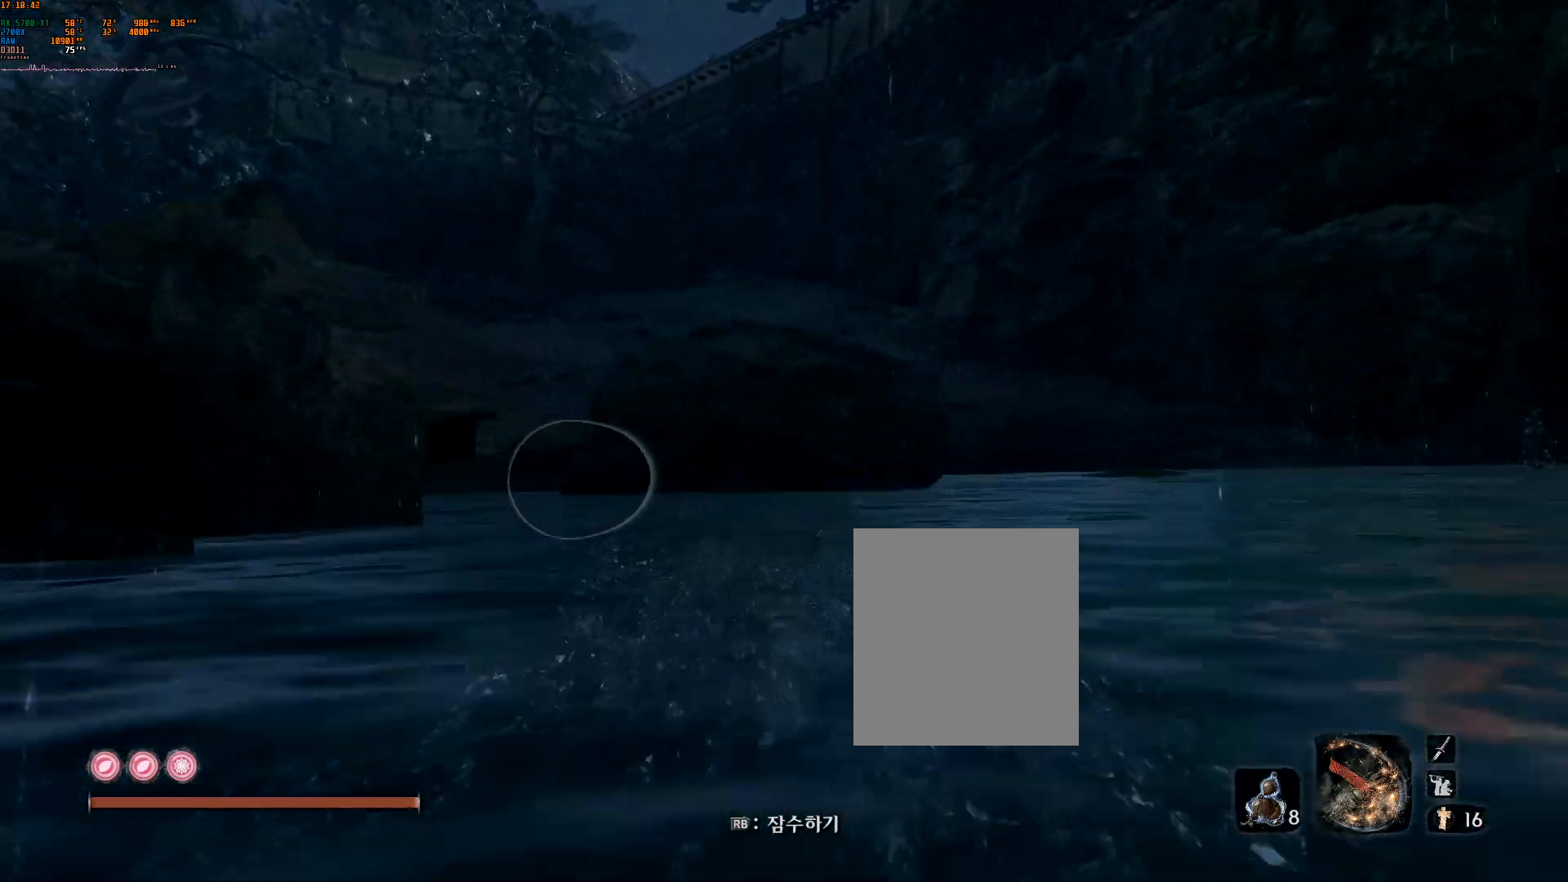
{"buttons": [], "left_stick": "up", "events": []}
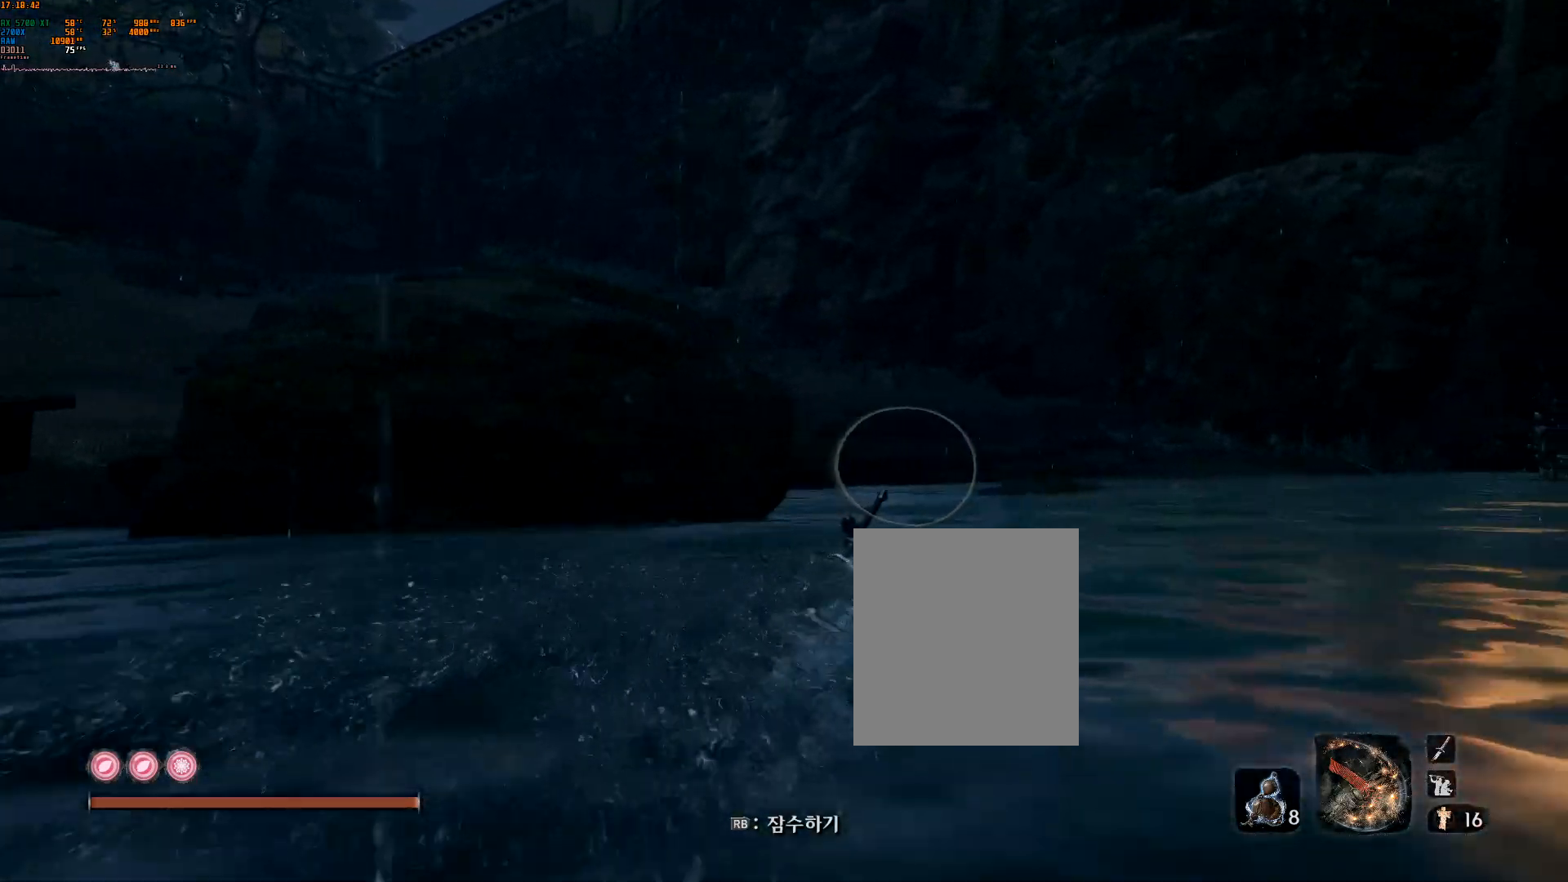
{"buttons": [], "left_stick": "up", "events": []}
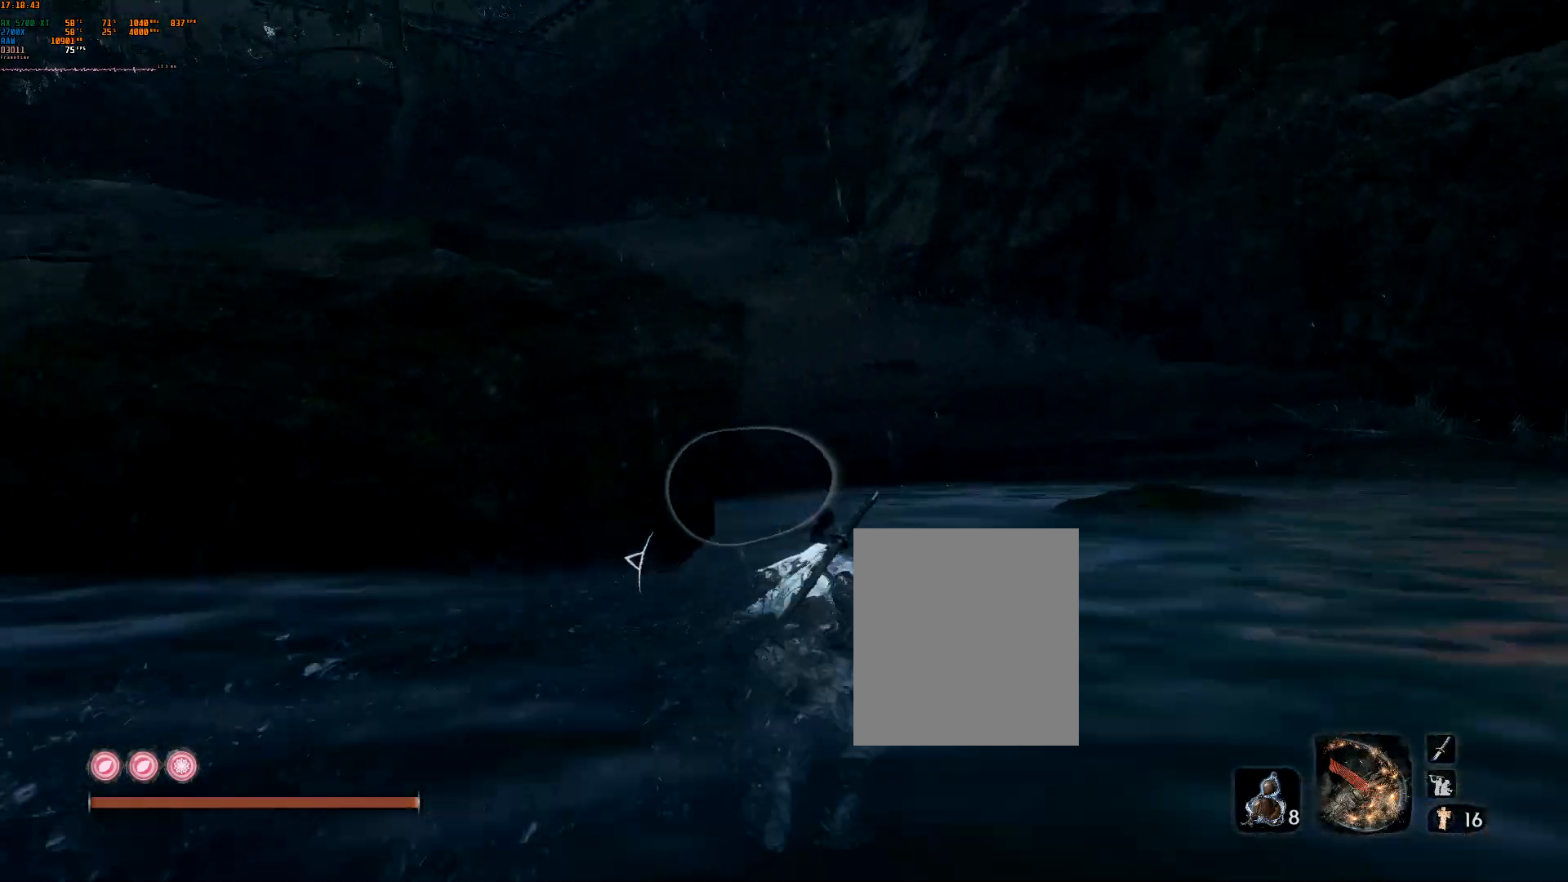
{"buttons": [], "left_stick": "up", "events": []}
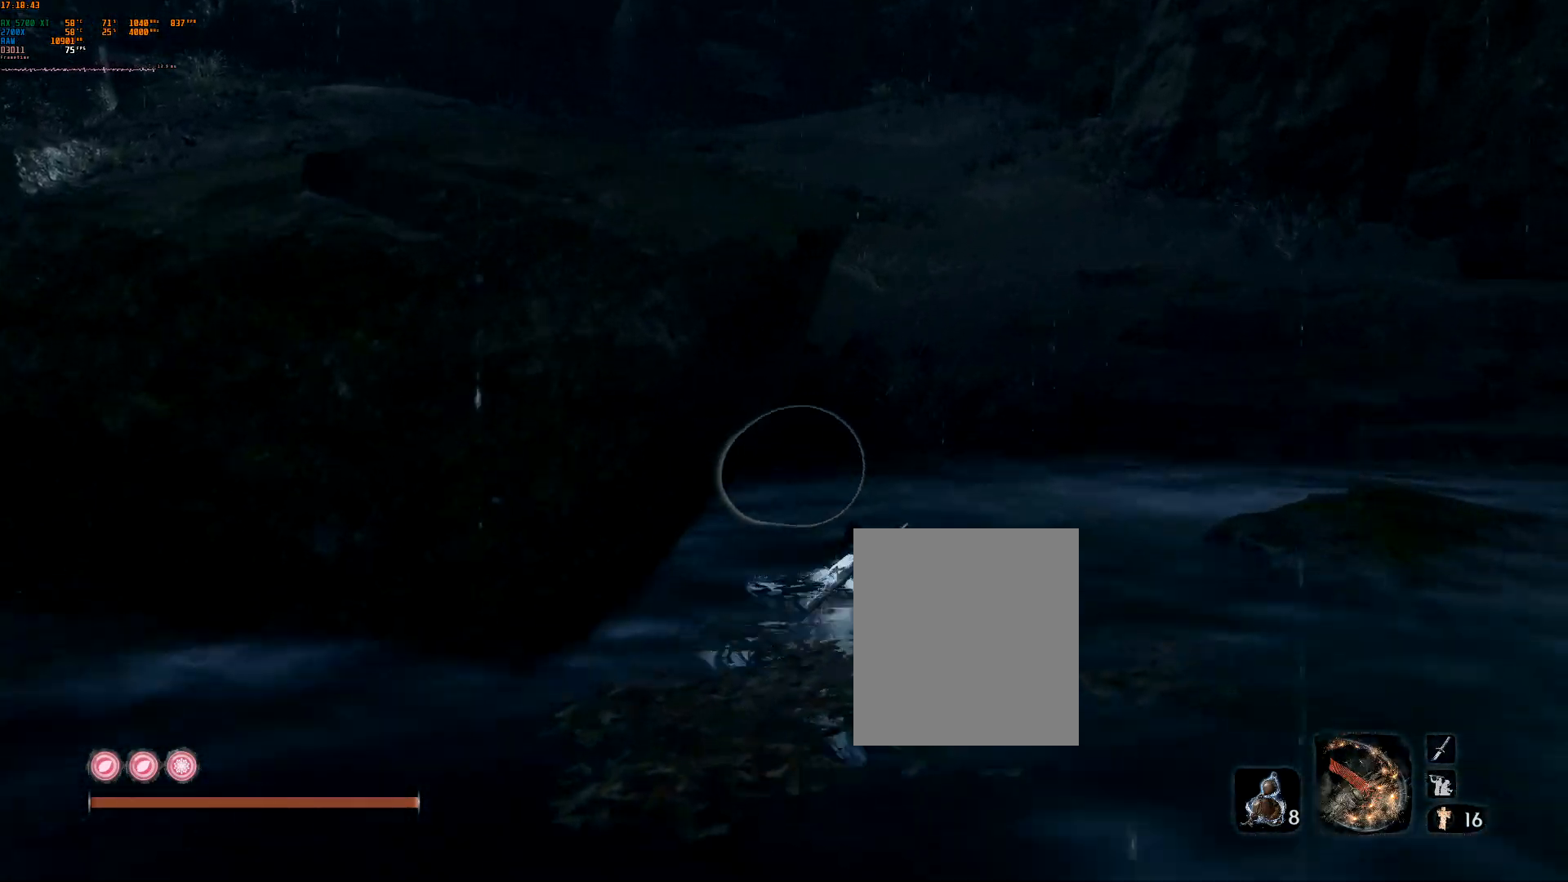
{"buttons": ["DPAD_UP"], "left_stick": "up", "events": [[83, "DPAD_UP", "down"], [117, "DPAD_UP", "up"], [183, "DPAD_UP", "down"], [217, "DPAD_UP", "up"], [483, "DPAD_UP", "down"]]}
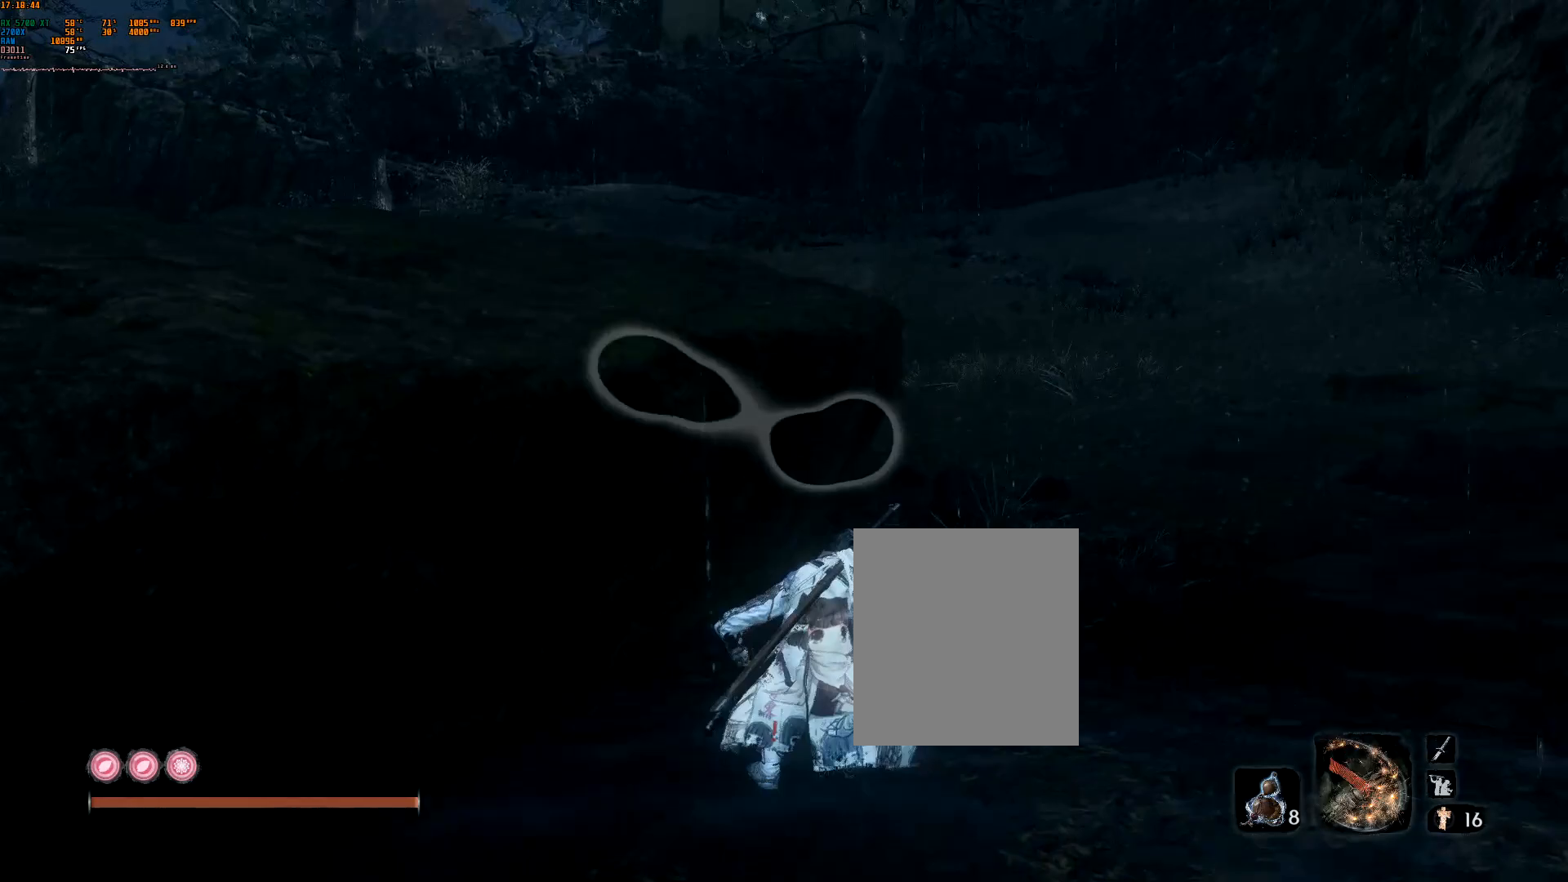
{"buttons": ["R2"], "left_stick": "up", "events": [[17, "DPAD_UP", "up"], [217, "DPAD_UP", "down"], [267, "DPAD_UP", "up"], [467, "R2", "down"]]}
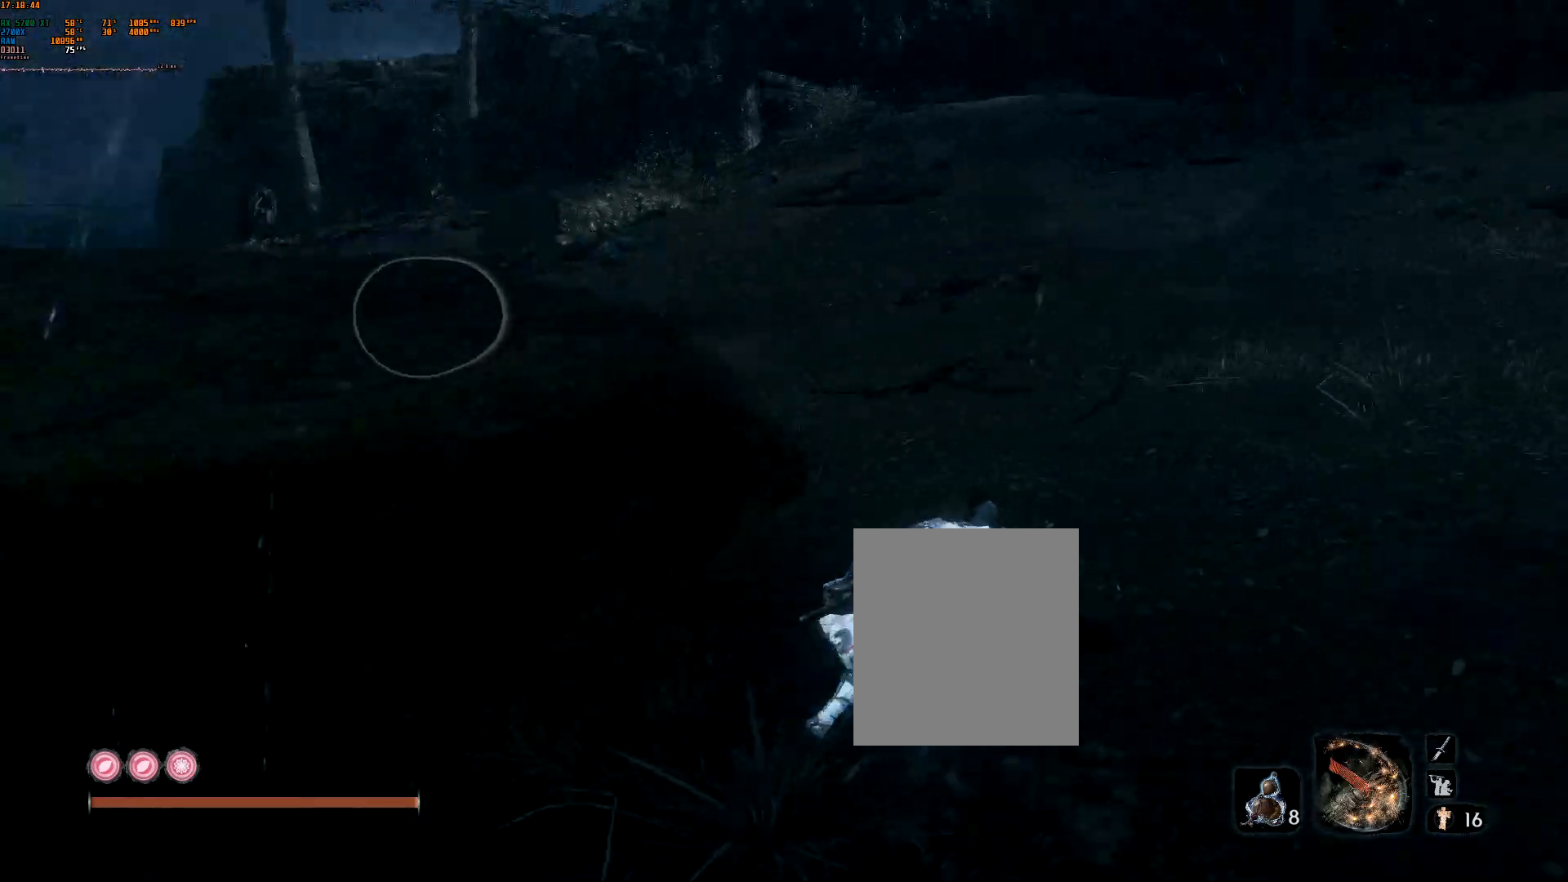
{"buttons": [], "left_stick": "up", "events": [[17, "R2", "up"], [33, "L2", "down"], [183, "DPAD_UP", "down"], [183, "L2", "up"], [200, "DPAD_UP", "up"], [283, "L2", "down"], [350, "L2", "up"], [417, "DPAD_UP", "down"], [433, "DPAD_UP", "up"]]}
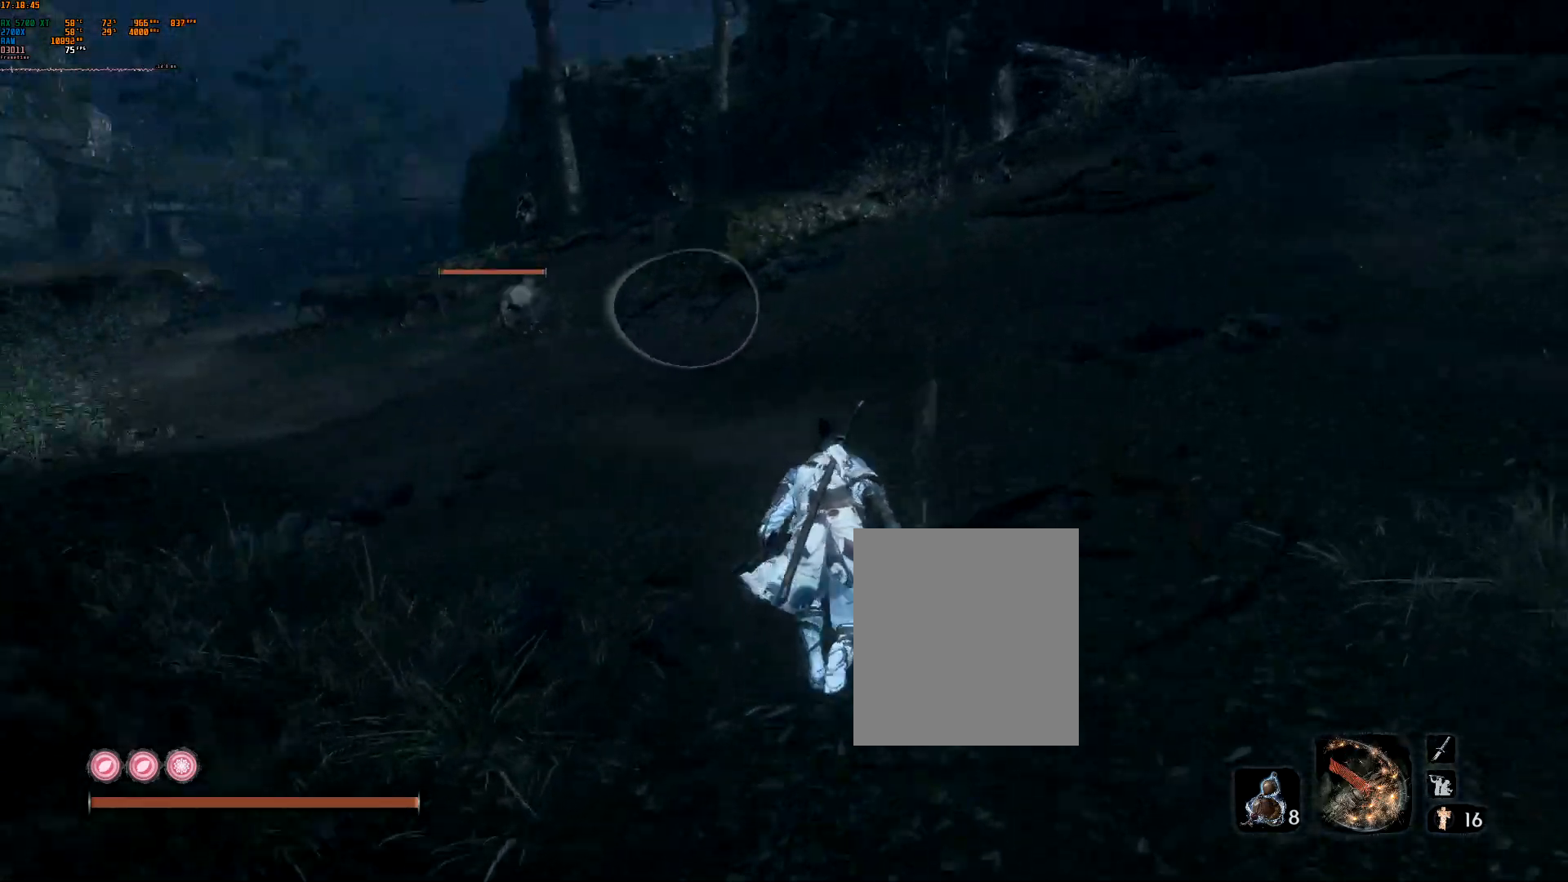
{"buttons": [], "left_stick": "up", "events": []}
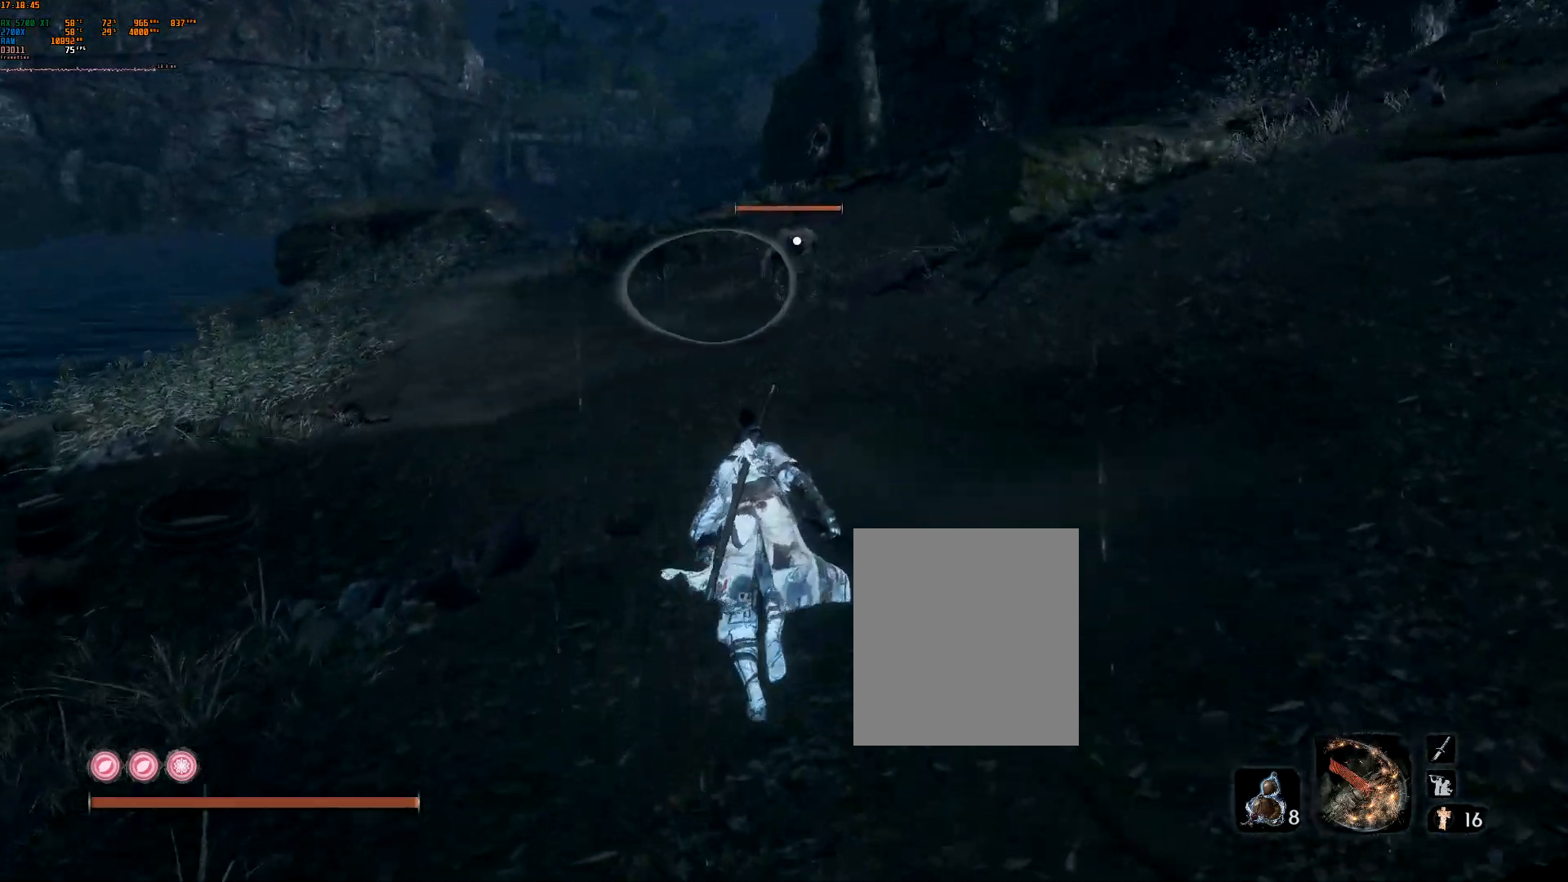
{"buttons": [], "left_stick": "up", "events": []}
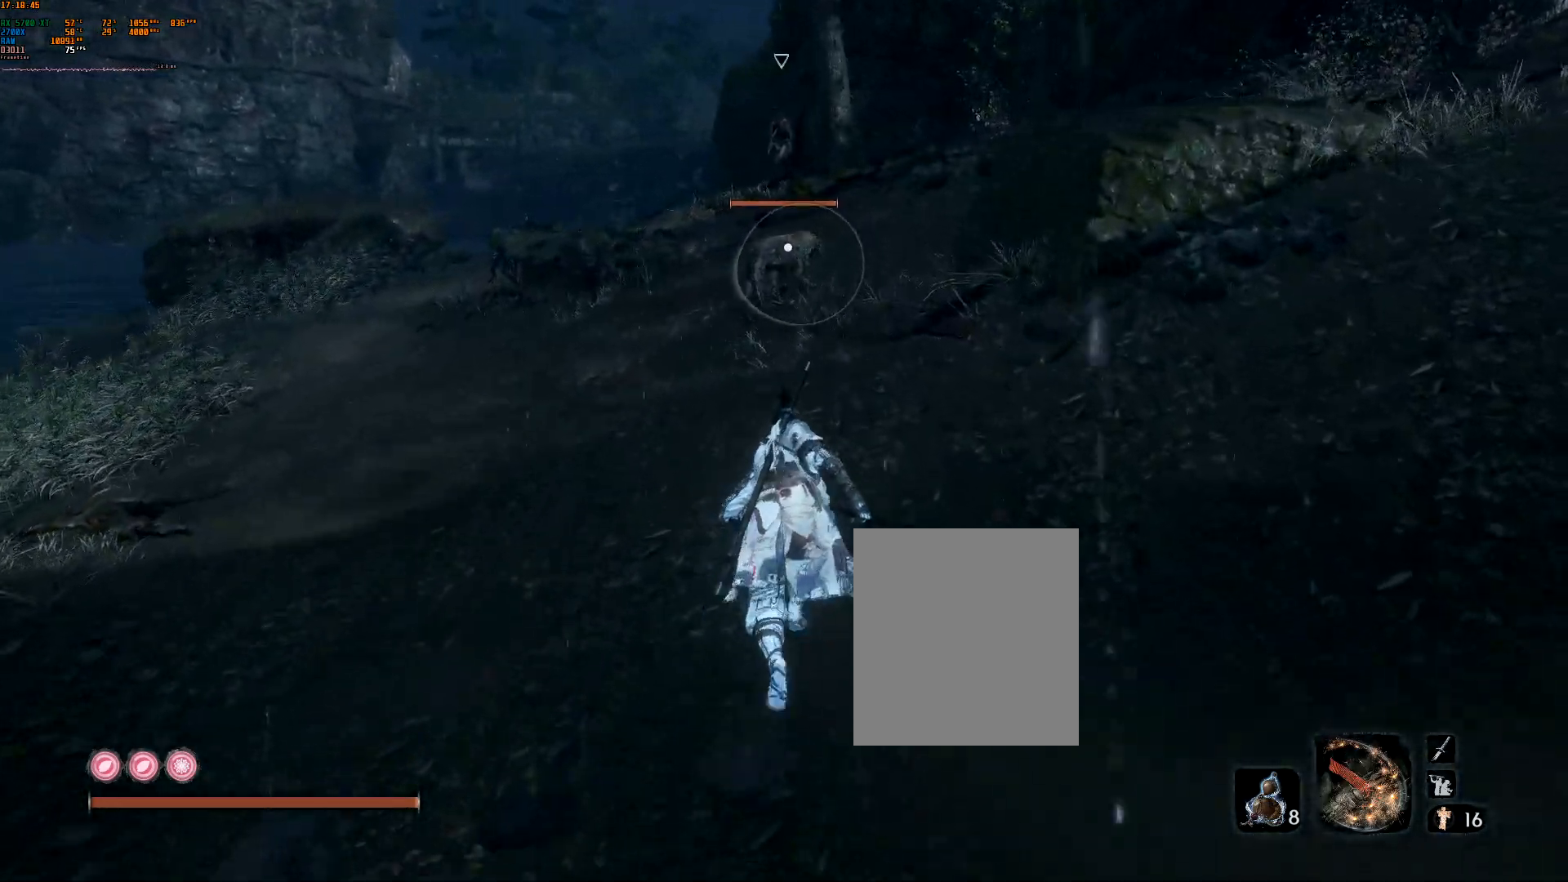
{"buttons": ["L2"], "left_stick": "up", "events": [[500, "L2", "down"]]}
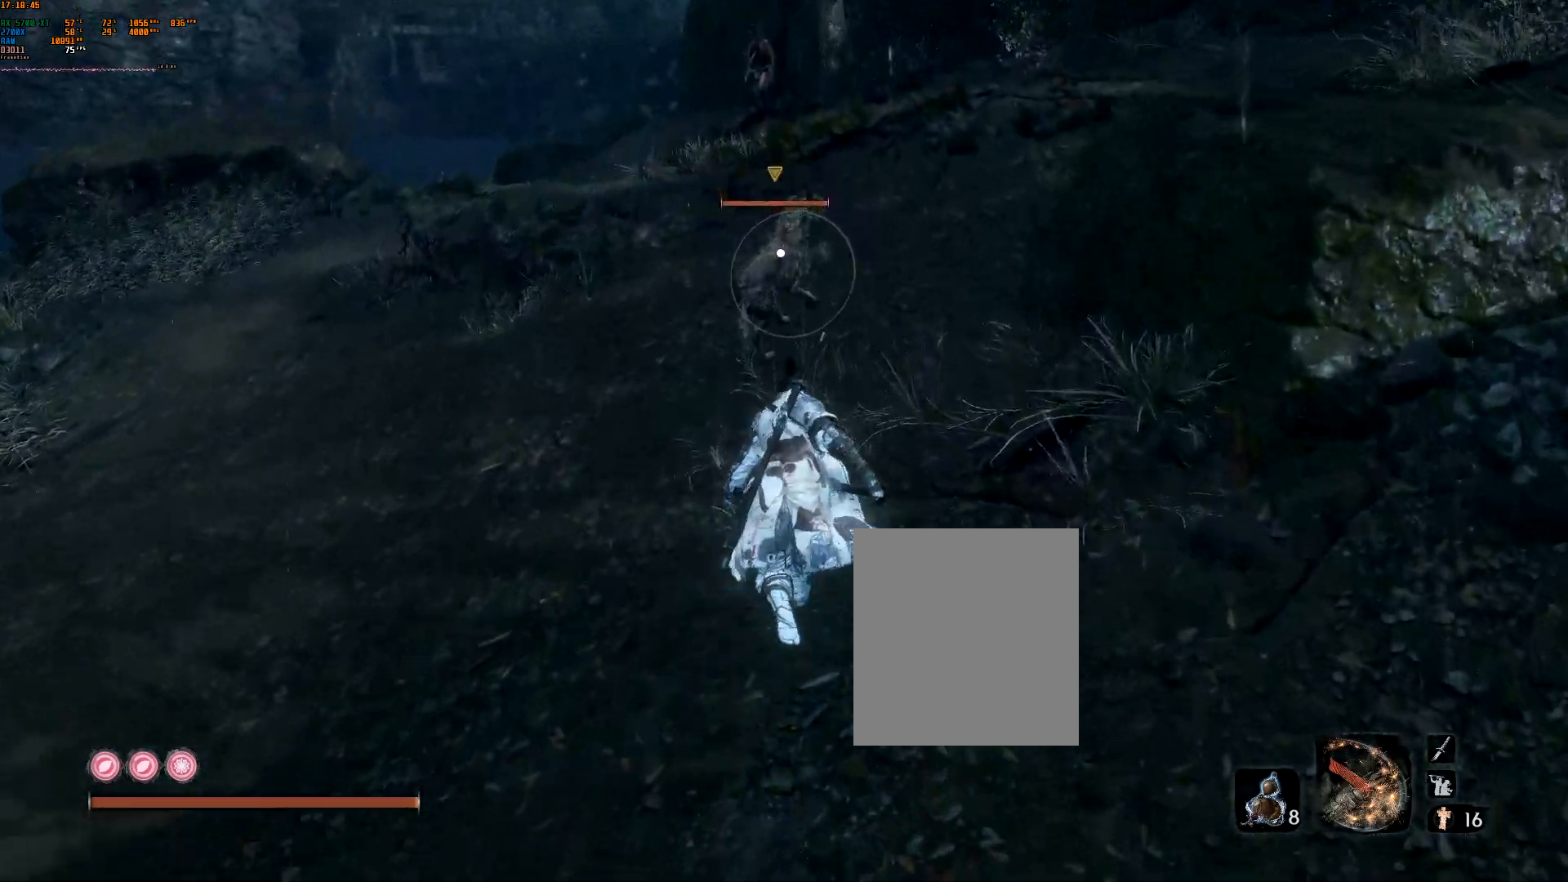
{"buttons": [], "left_stick": "up", "events": [[133, "R2", "down"], [267, "R2", "up"], [300, "L2", "up"]]}
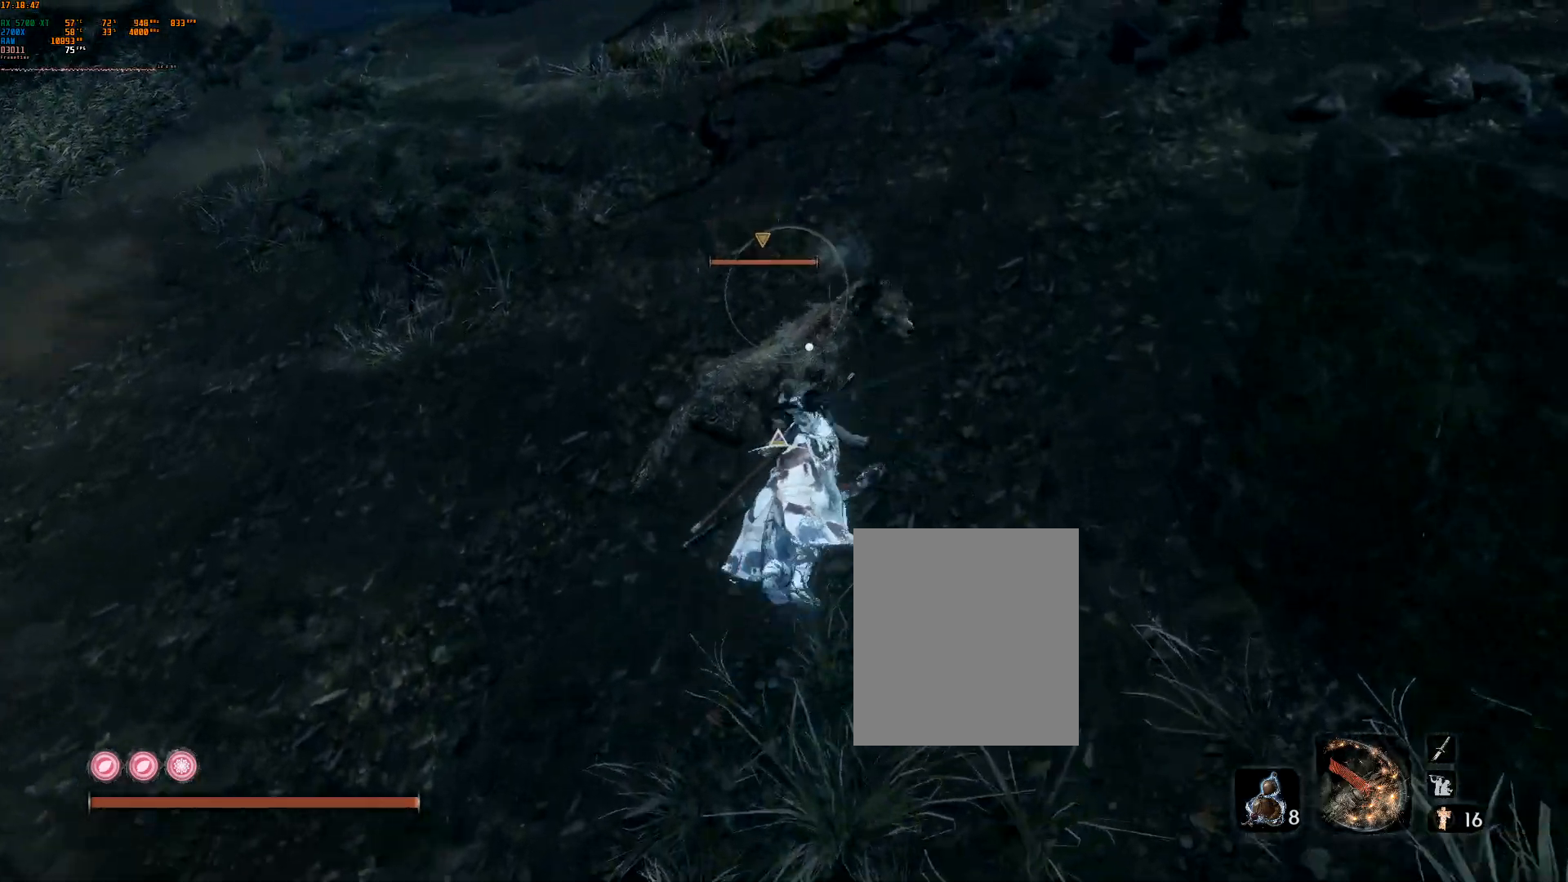
{"buttons": ["R2", "DPAD_DOWN"], "left_stick": "up", "events": [[167, "R2", "down"], [317, "R2", "up"], [367, "R2", "down"], [500, "DPAD_DOWN", "down"]]}
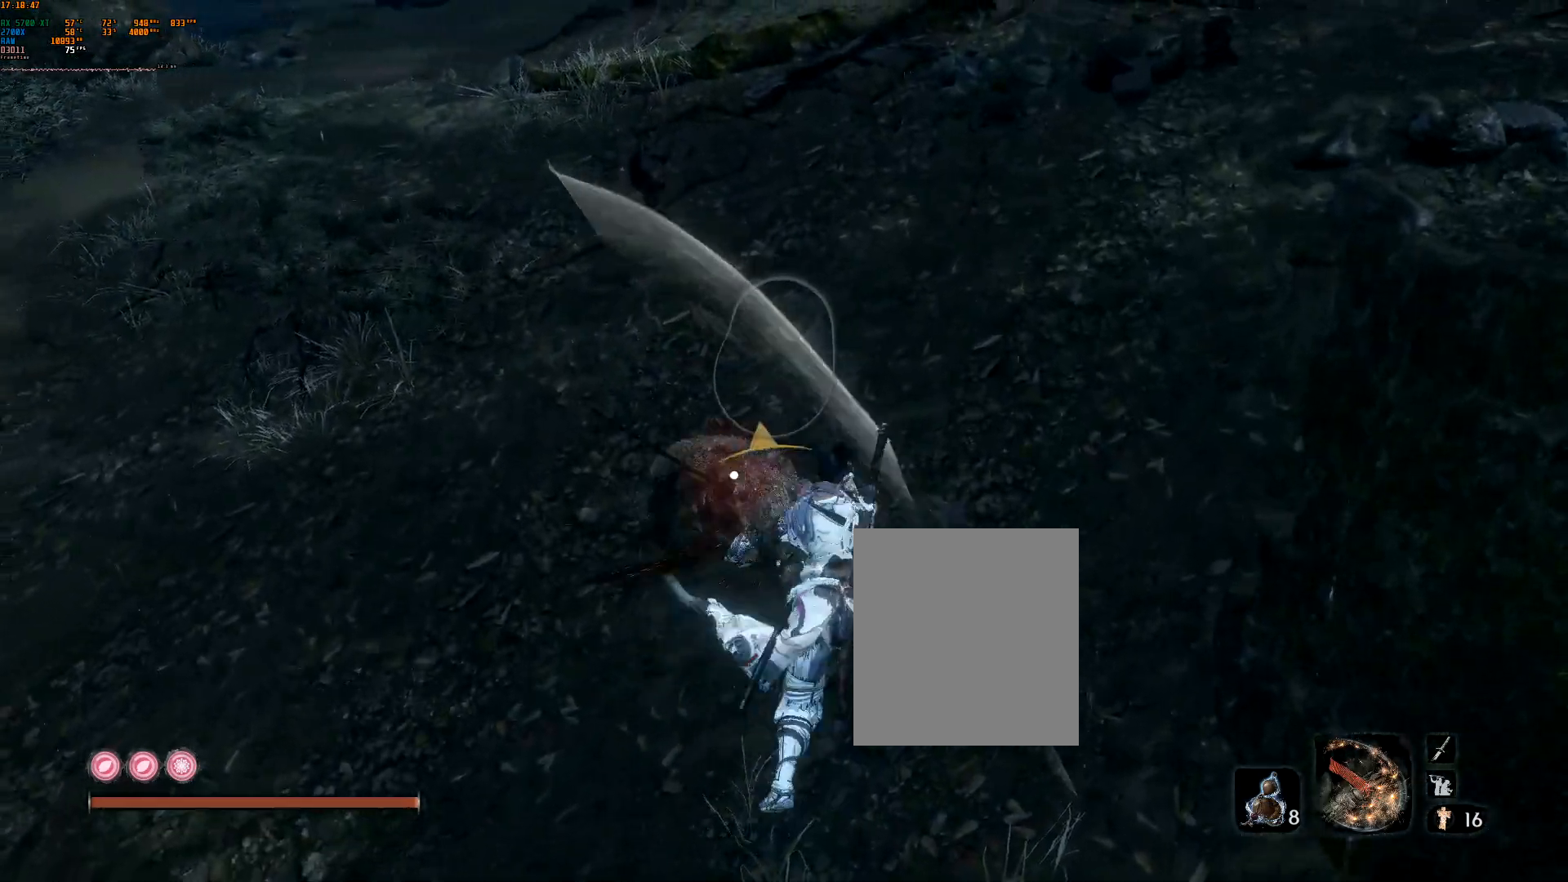
{"buttons": ["R2"], "left_stick": "up", "events": [[17, "DPAD_DOWN", "up"], [17, "R2", "up"], [67, "R2", "down"], [217, "R2", "up"], [283, "R2", "down"], [400, "R2", "up"], [467, "R2", "down"]]}
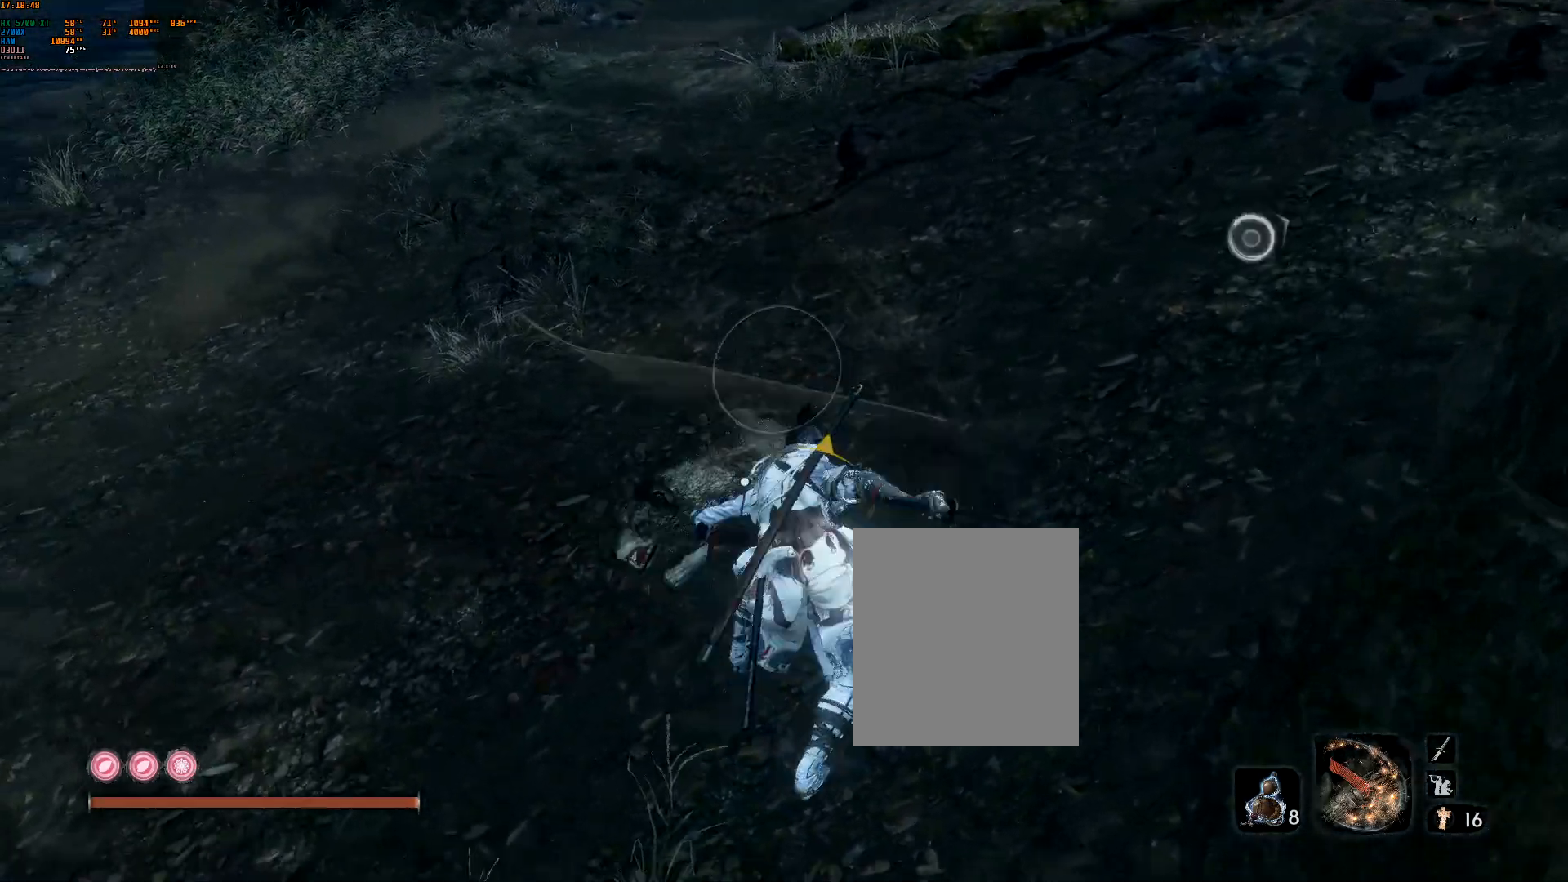
{"buttons": ["L2"], "left_stick": "center", "events": [[100, "R2", "up"], [300, "R2", "down"], [317, "left_stick", "center"], [333, "L2", "down"], [400, "L2", "up"], [450, "L2", "down"], [467, "R2", "up"]]}
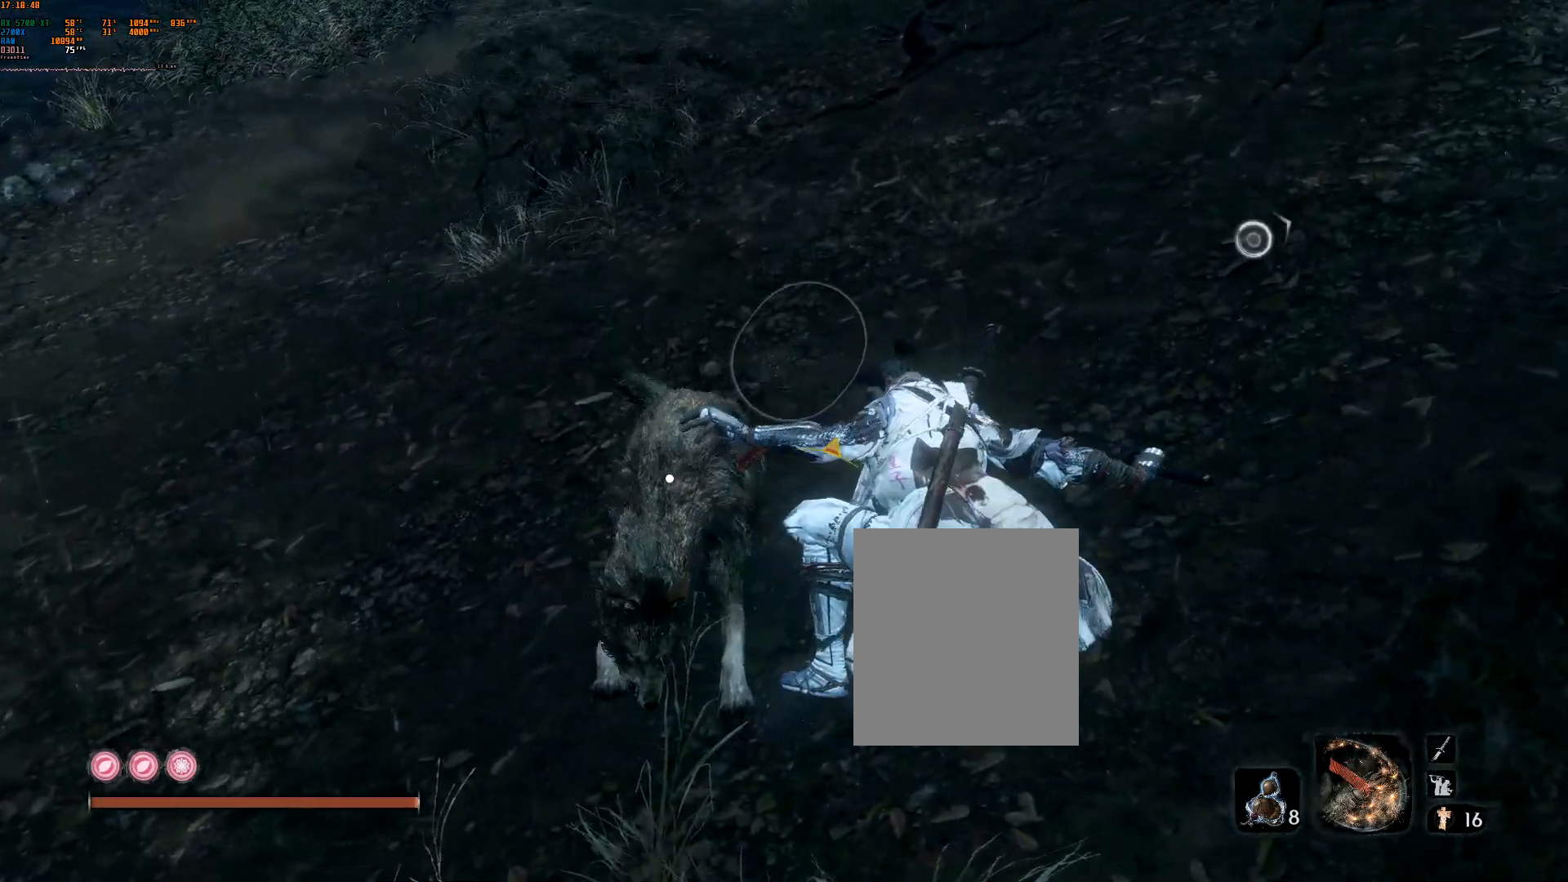
{"buttons": [], "left_stick": "center", "events": [[50, "L2", "up"], [100, "L2", "down"], [117, "R2", "down"], [167, "R2", "up"], [233, "L2", "up"]]}
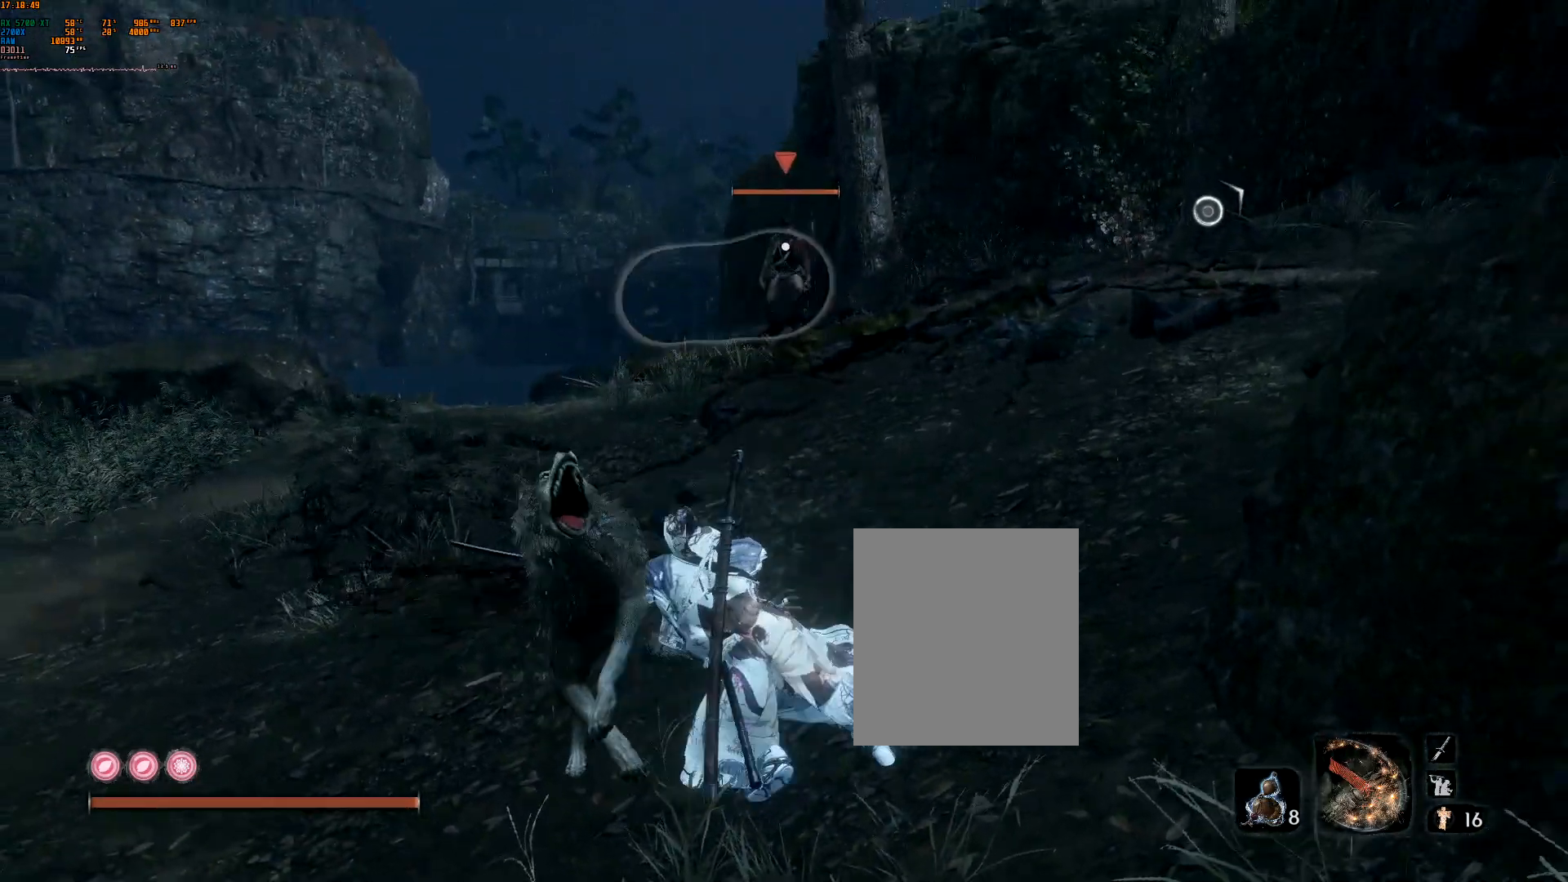
{"buttons": ["B"], "left_stick": "center", "events": [[233, "B", "down"]]}
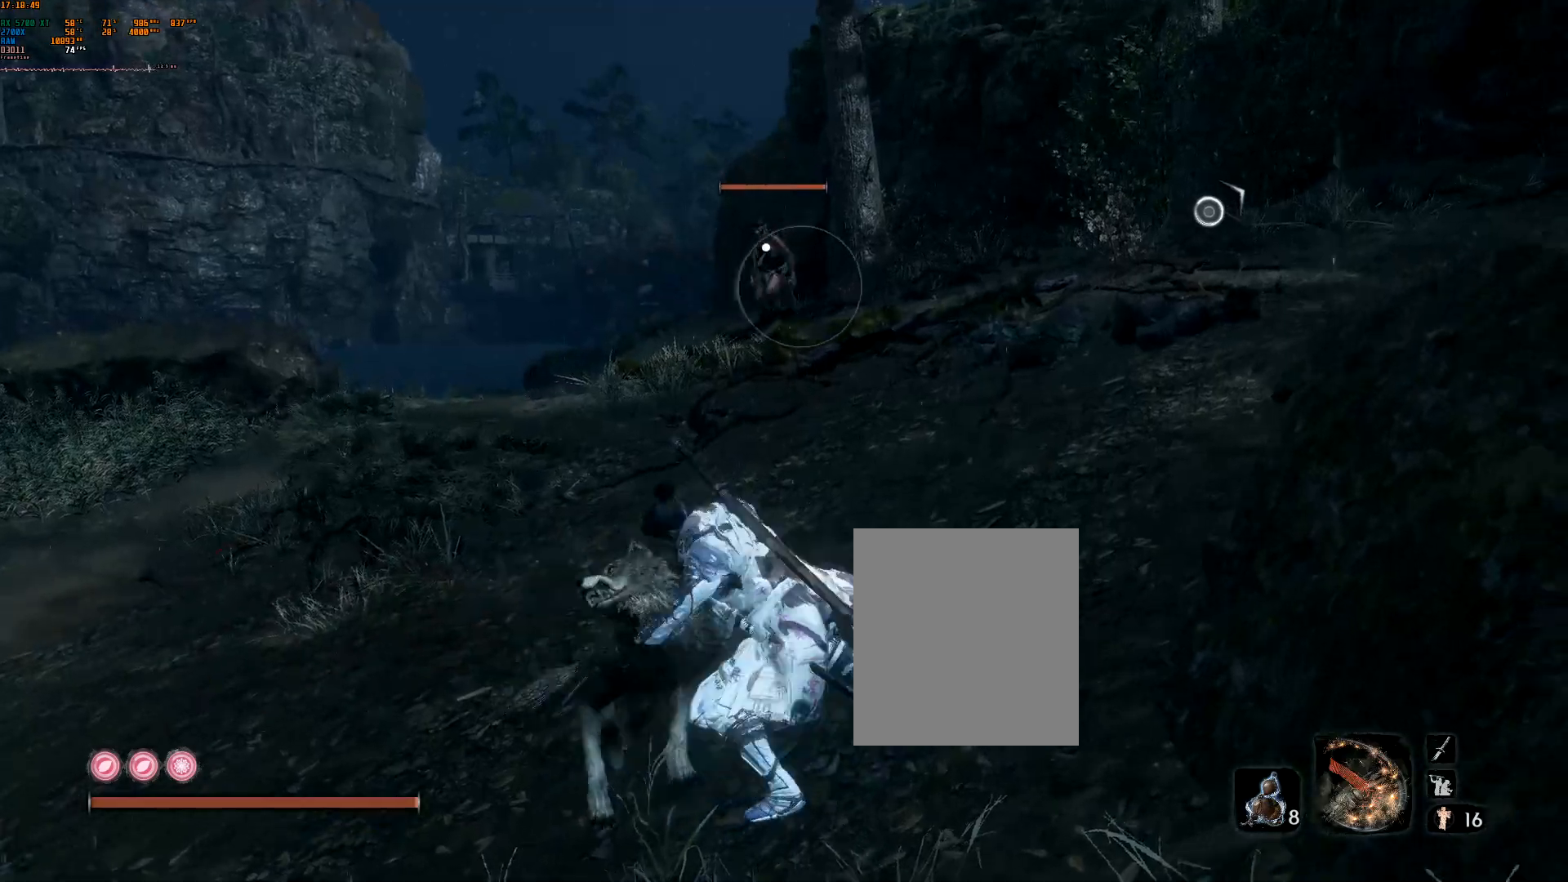
{"buttons": ["B"], "left_stick": "up", "events": [[267, "left_stick", "up"], [467, "DPAD_DOWN", "down"], [483, "DPAD_DOWN", "up"]]}